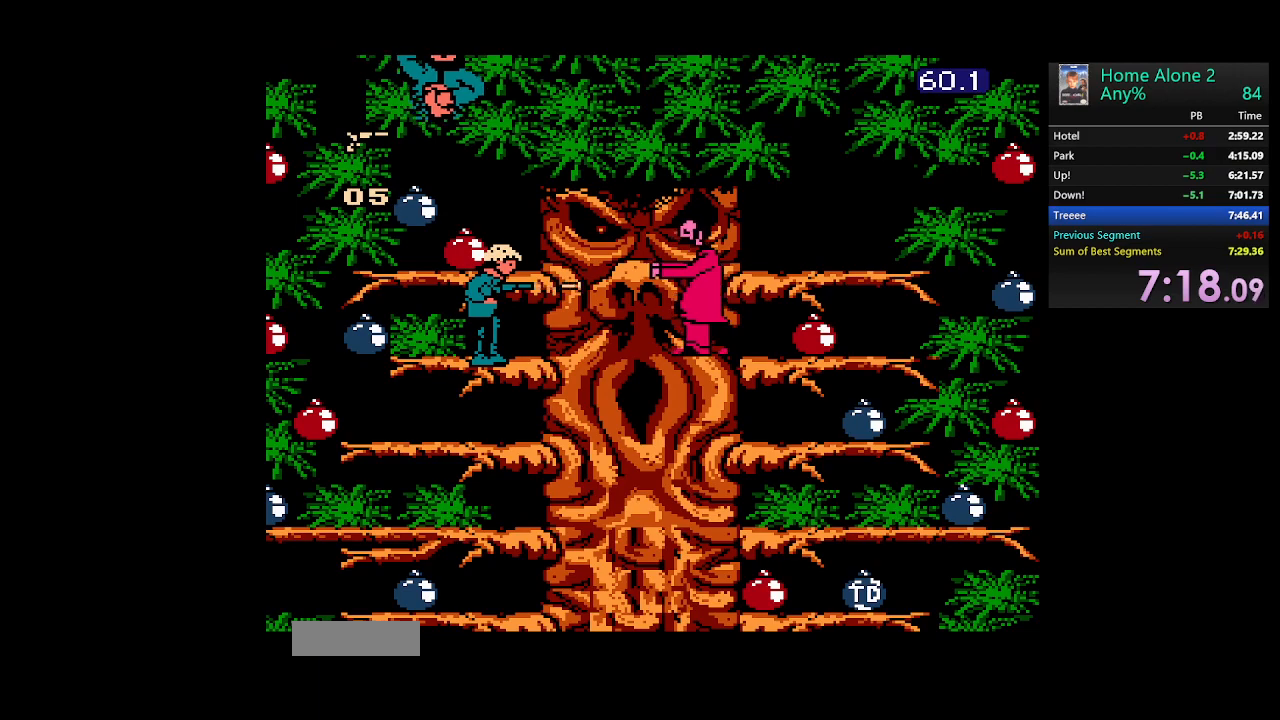
Gameplay with a controller (Nintendo layout); each line is a JSON object with the inputs held at the frame after it. "events" lists button and stick changes between this image and that frame as [ms after this image, input, new state], when the widget could be followed in between. Not read: L3 R3.
{"buttons": [], "events": [[17, "B", "up"]]}
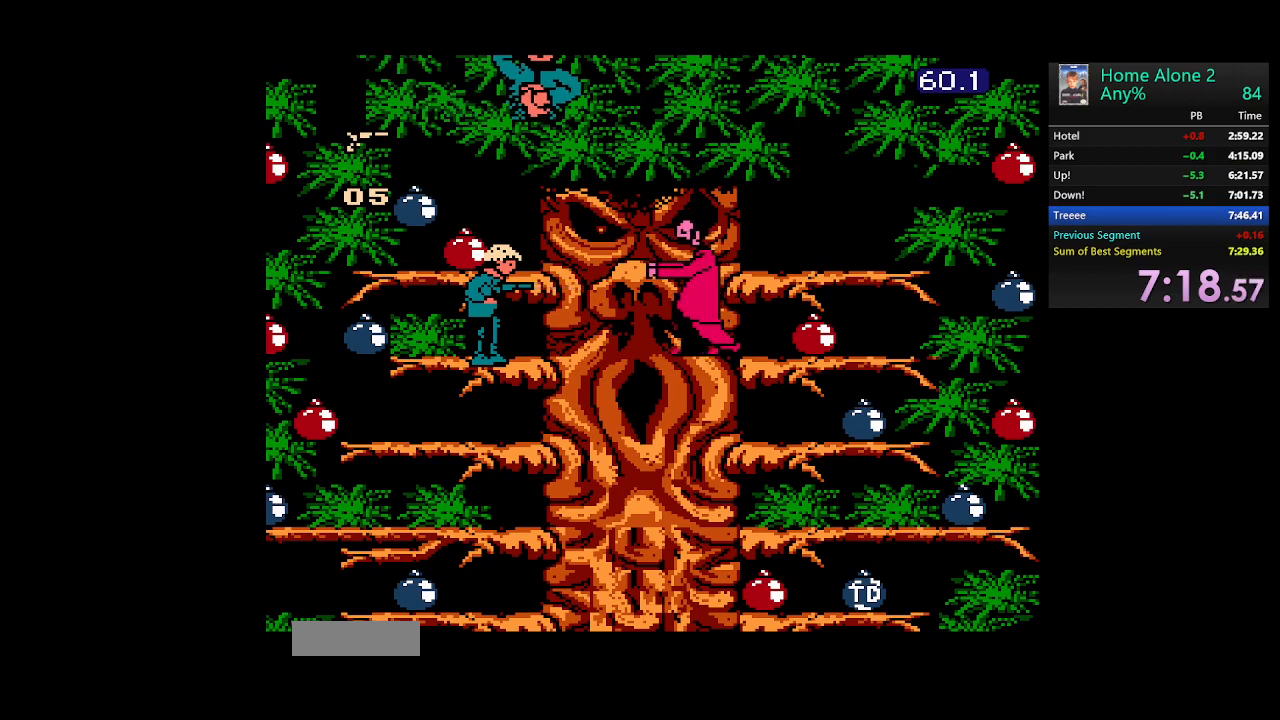
{"buttons": [], "events": []}
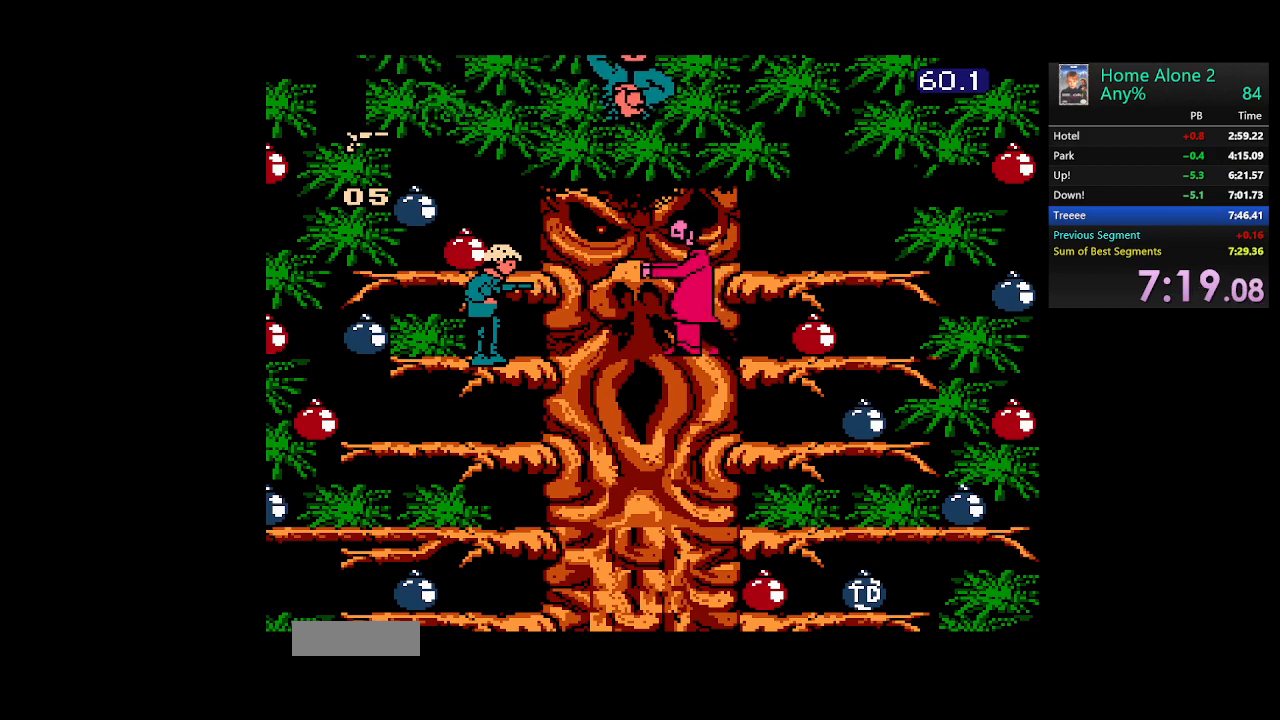
{"buttons": [], "events": [[383, "DPAD_UP", "down"], [500, "DPAD_UP", "up"]]}
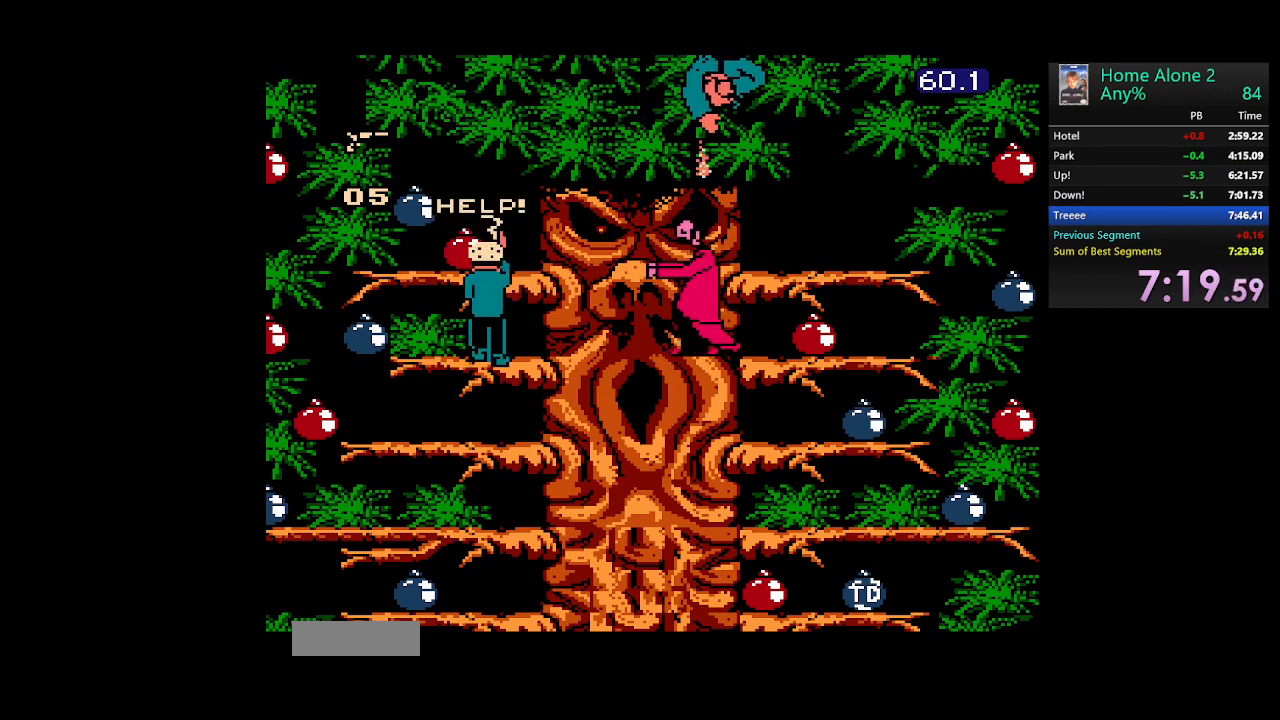
{"buttons": ["A", "DPAD_RIGHT"], "events": [[233, "DPAD_RIGHT", "down"], [383, "A", "down"]]}
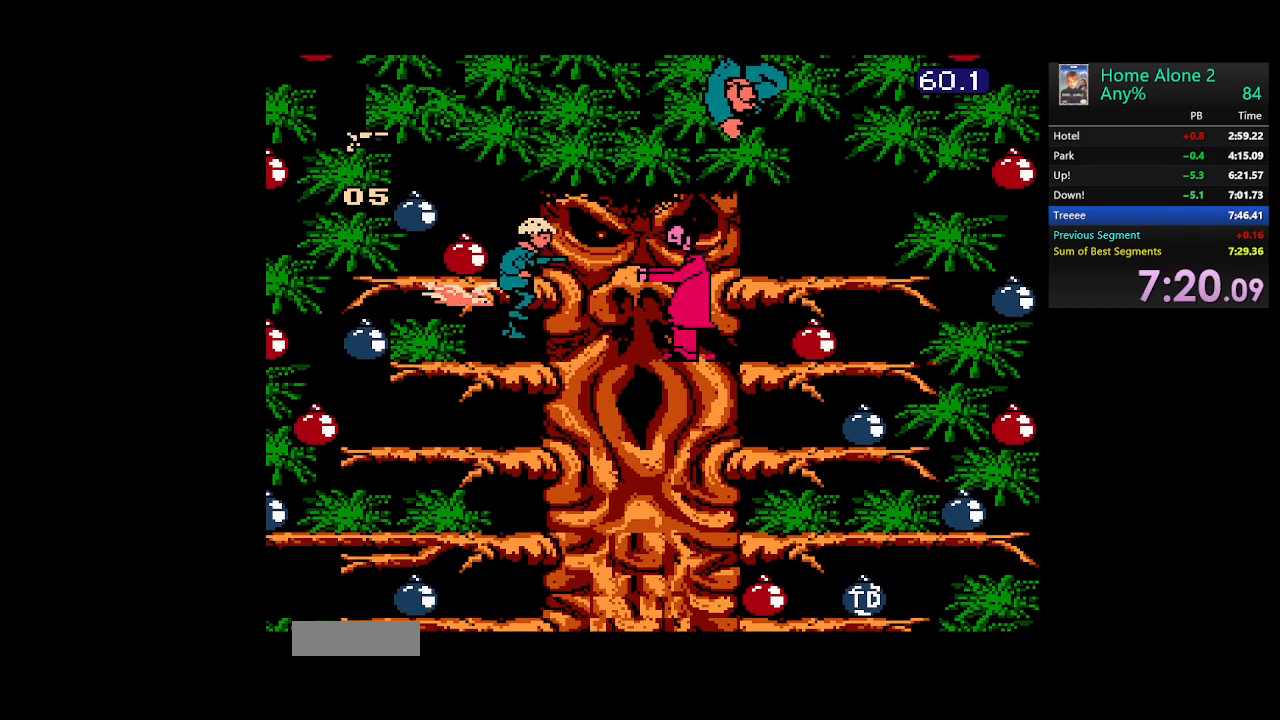
{"buttons": ["DPAD_RIGHT"], "events": [[250, "A", "up"]]}
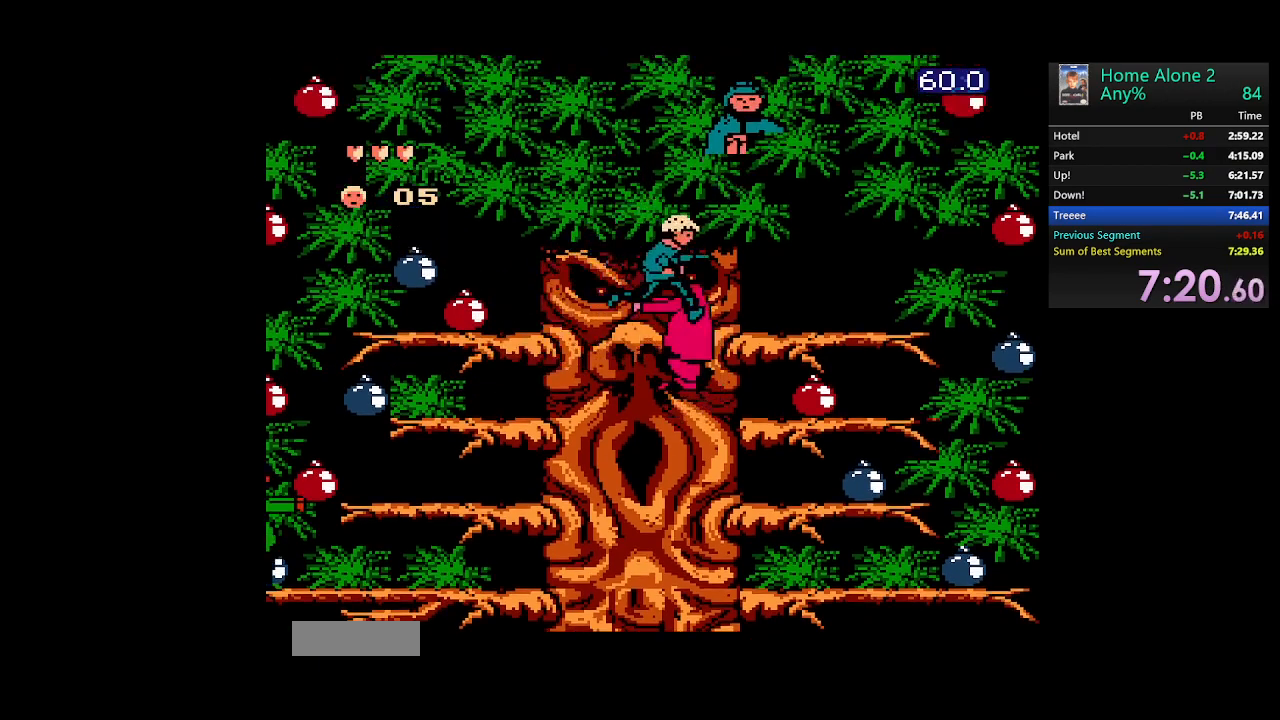
{"buttons": ["DPAD_RIGHT"], "events": []}
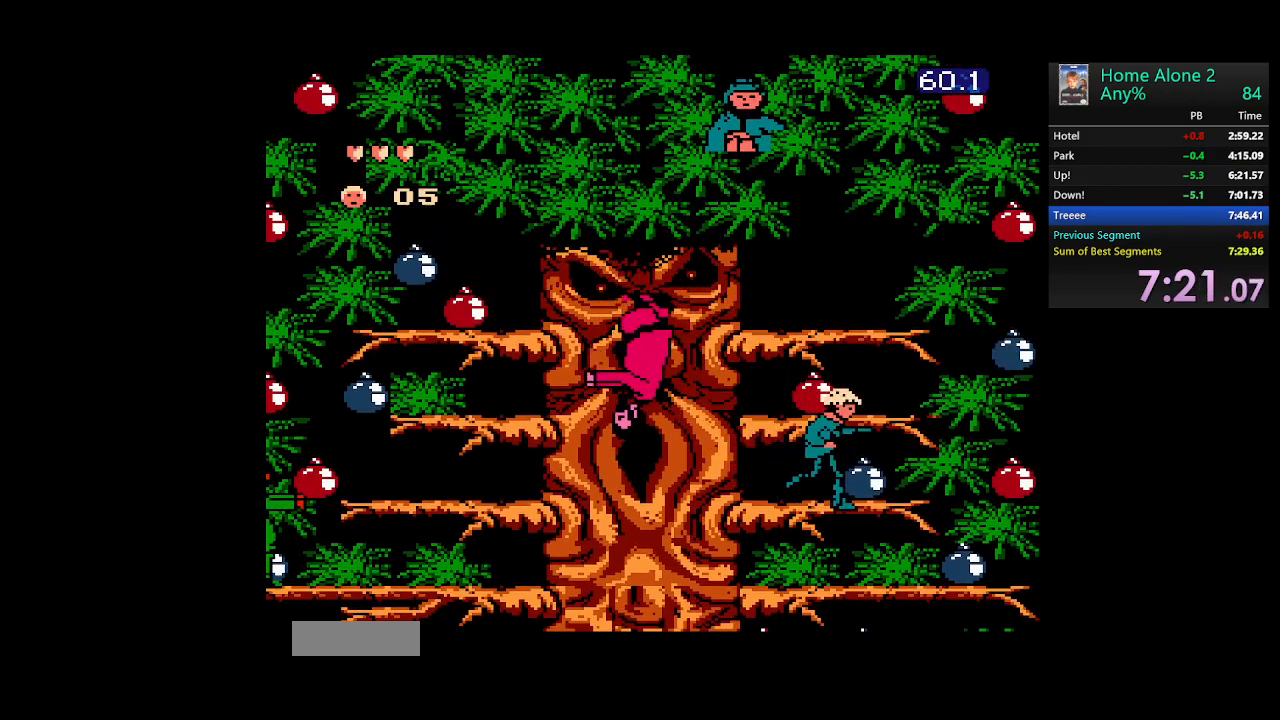
{"buttons": [], "events": [[83, "DPAD_RIGHT", "up"], [200, "DPAD_LEFT", "down"], [367, "DPAD_LEFT", "up"]]}
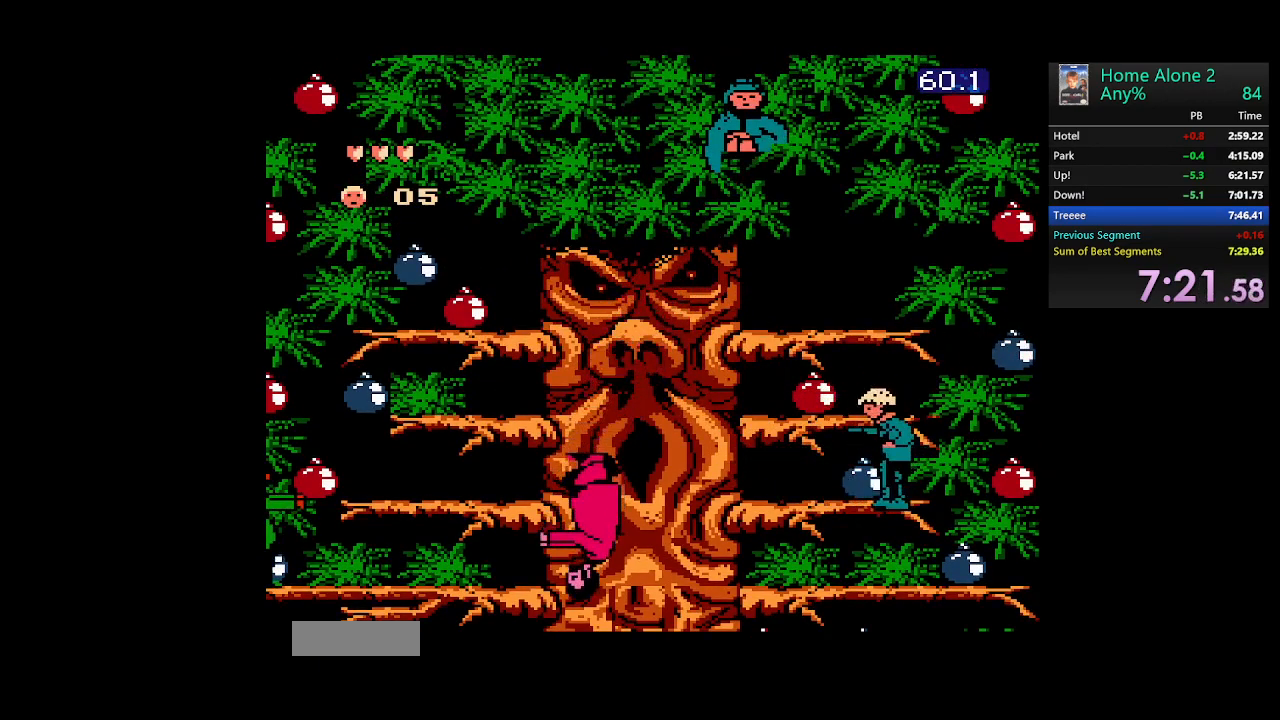
{"buttons": [], "events": [[117, "DPAD_LEFT", "down"], [217, "DPAD_LEFT", "up"]]}
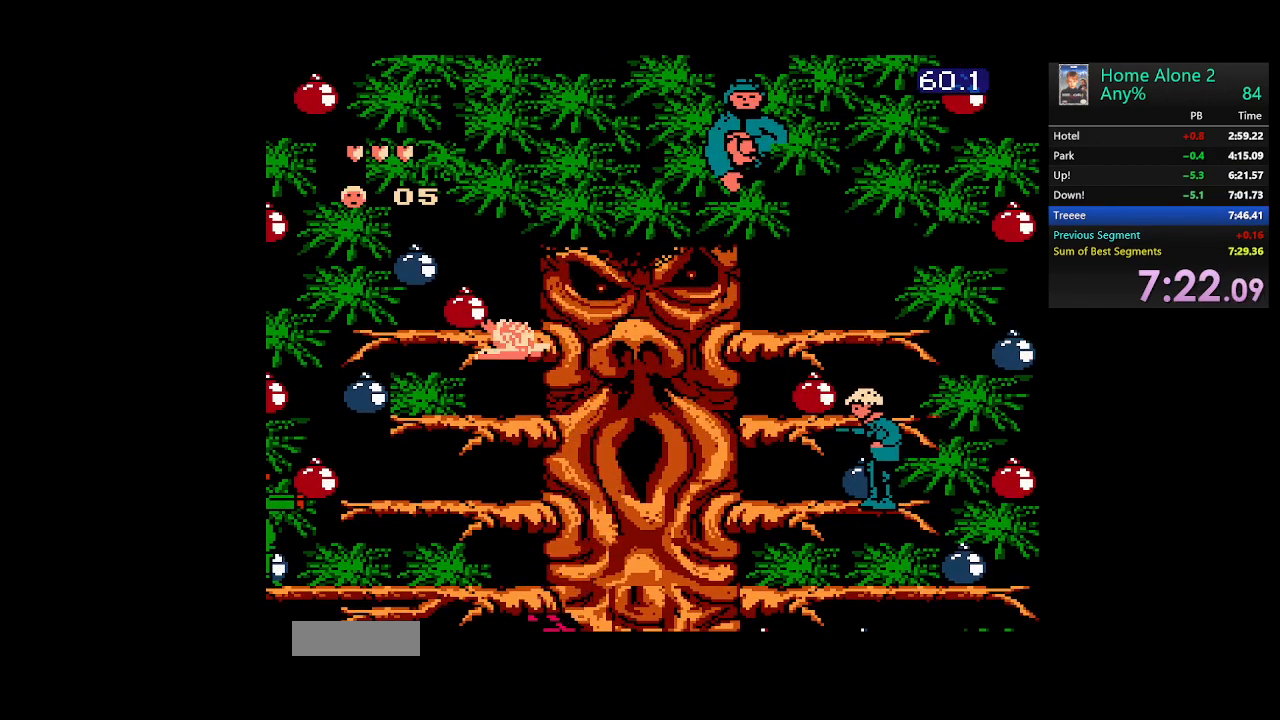
{"buttons": [], "events": []}
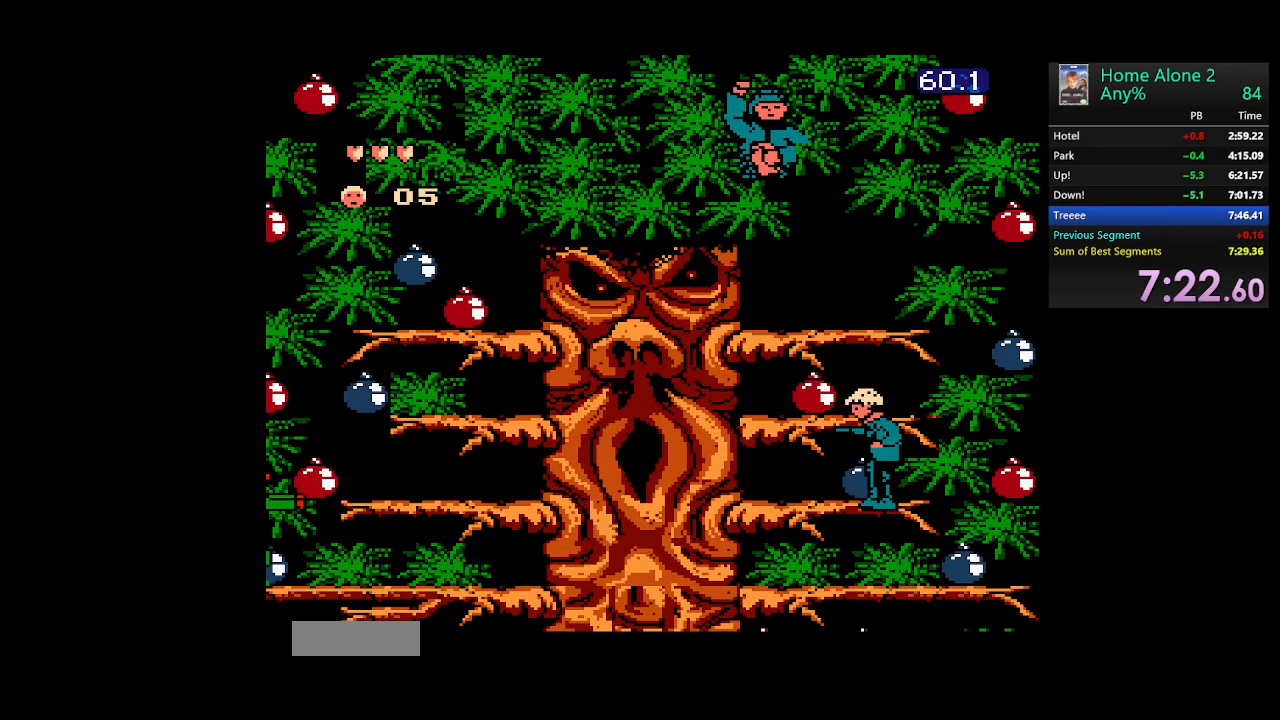
{"buttons": [], "events": []}
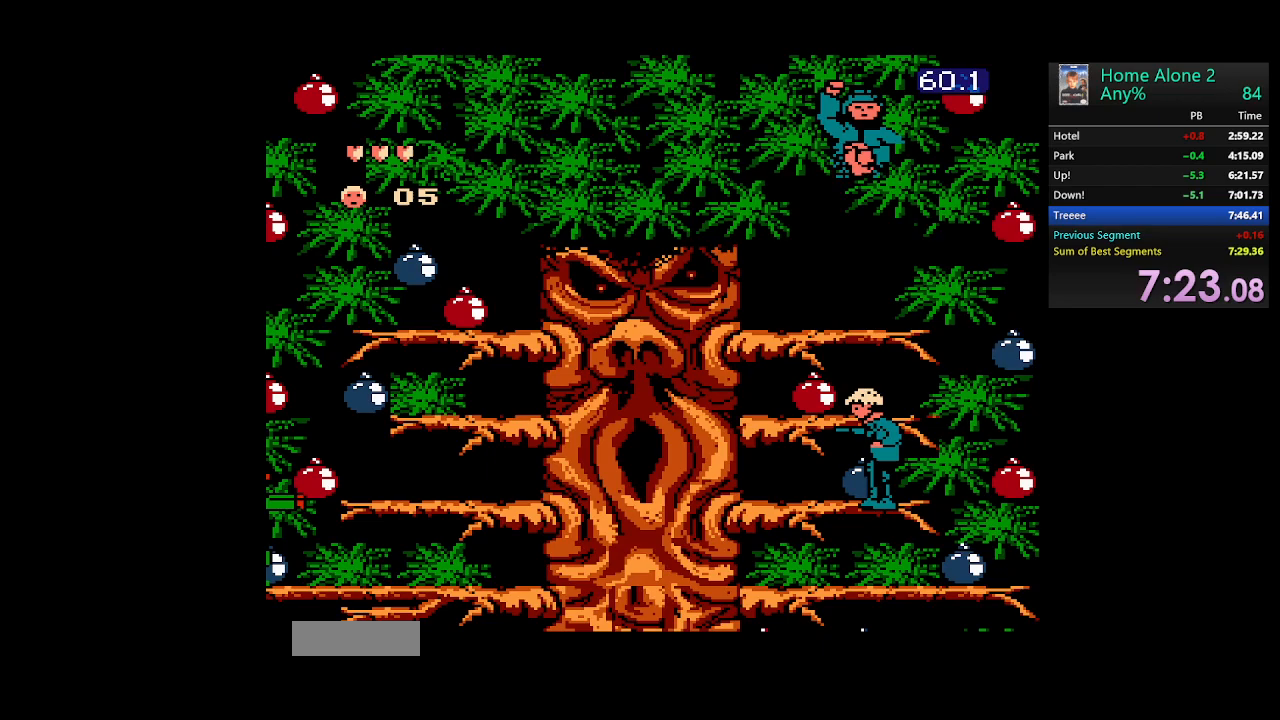
{"buttons": [], "events": []}
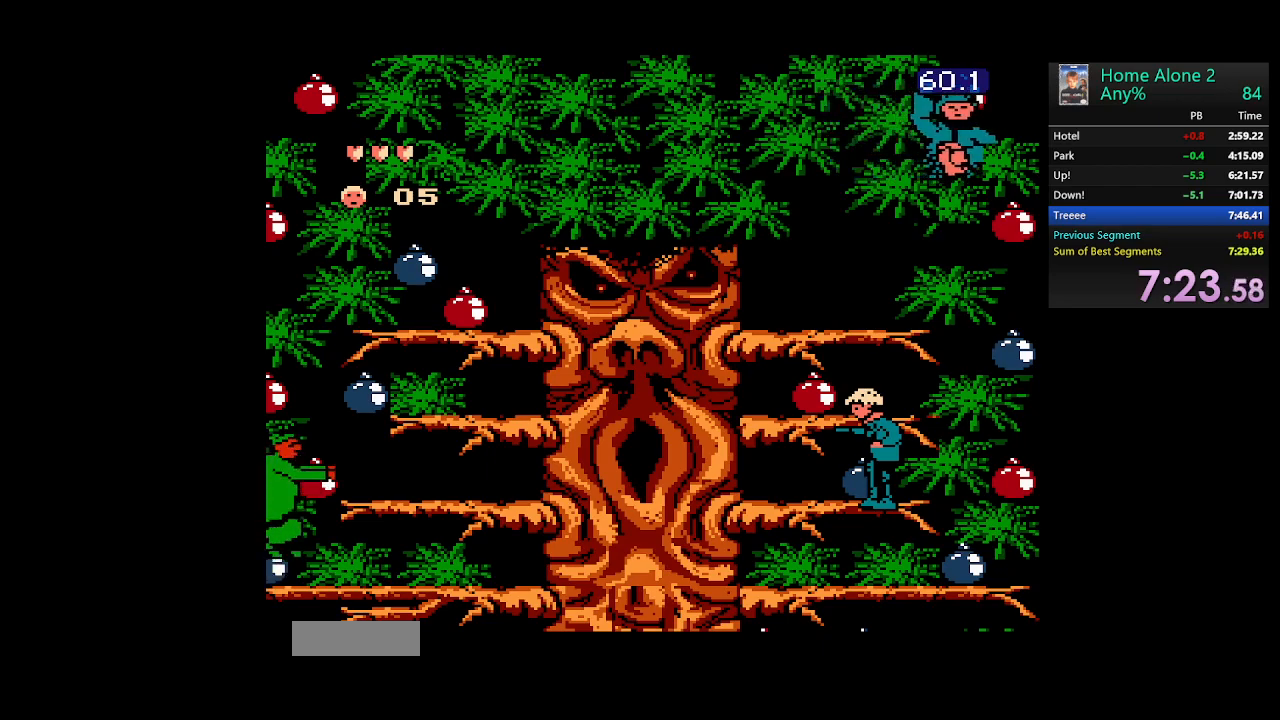
{"buttons": [], "events": []}
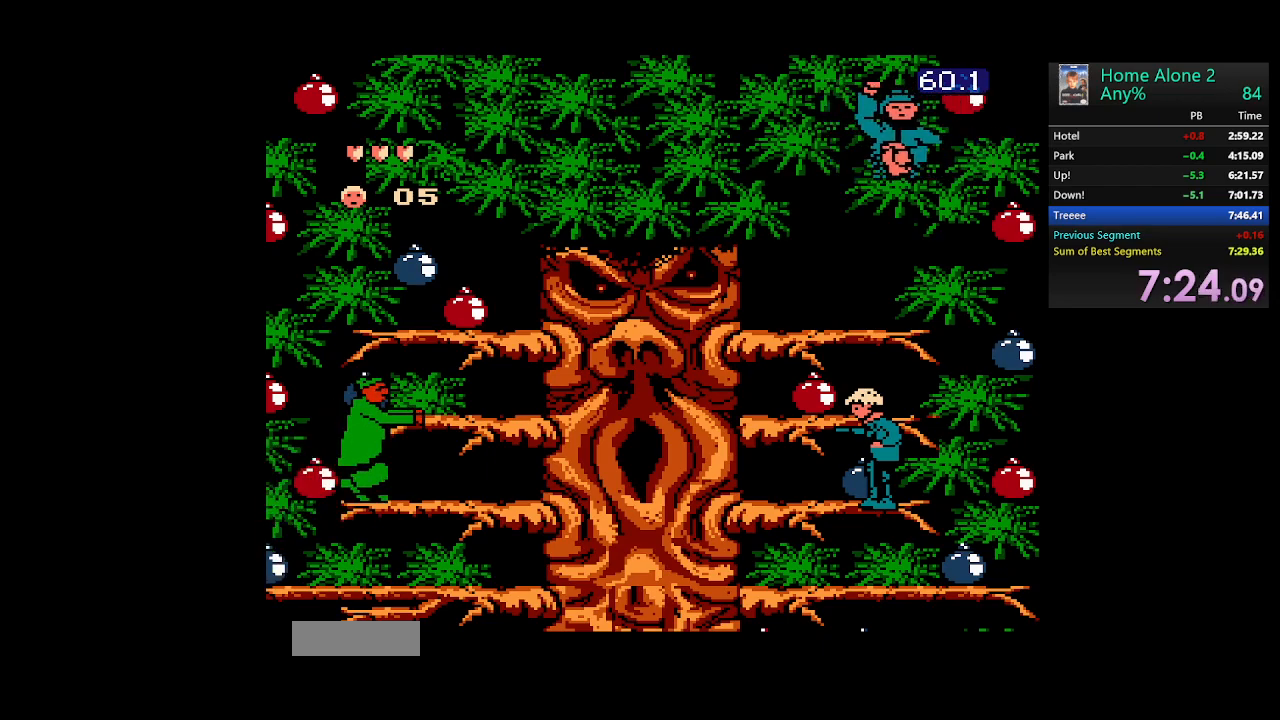
{"buttons": [], "events": [[133, "B", "down"], [283, "B", "up"]]}
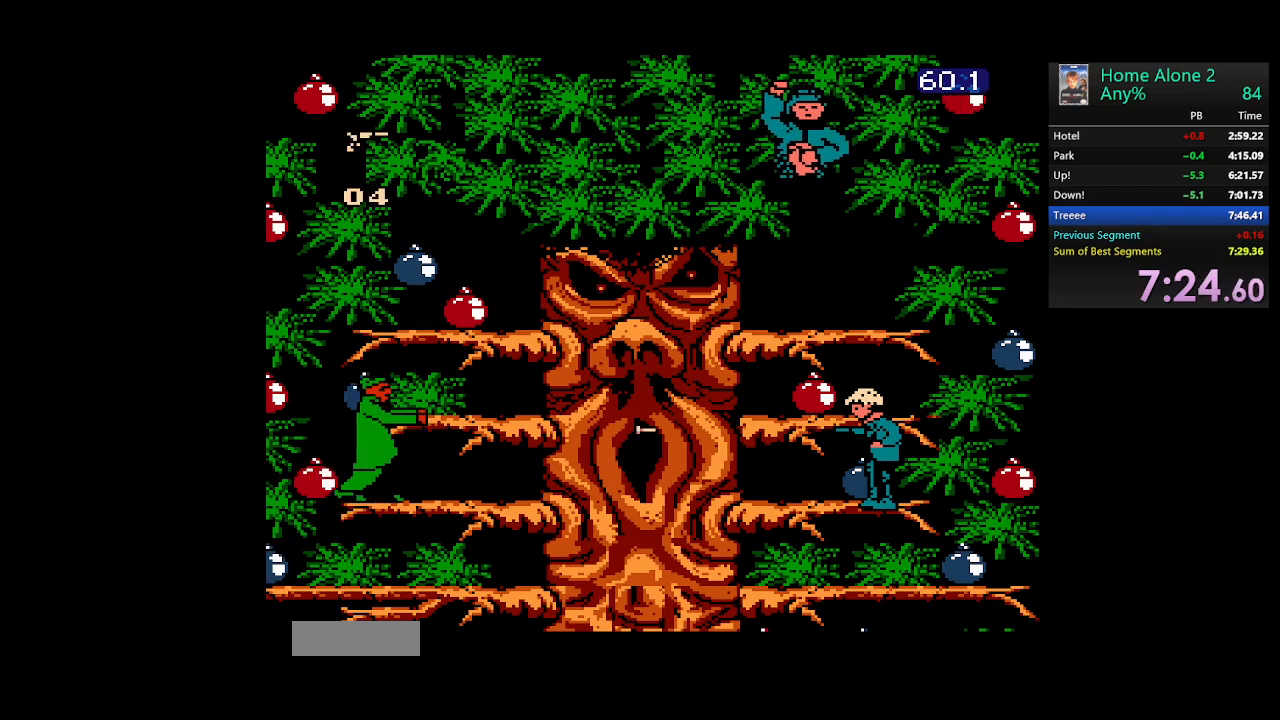
{"buttons": [], "events": []}
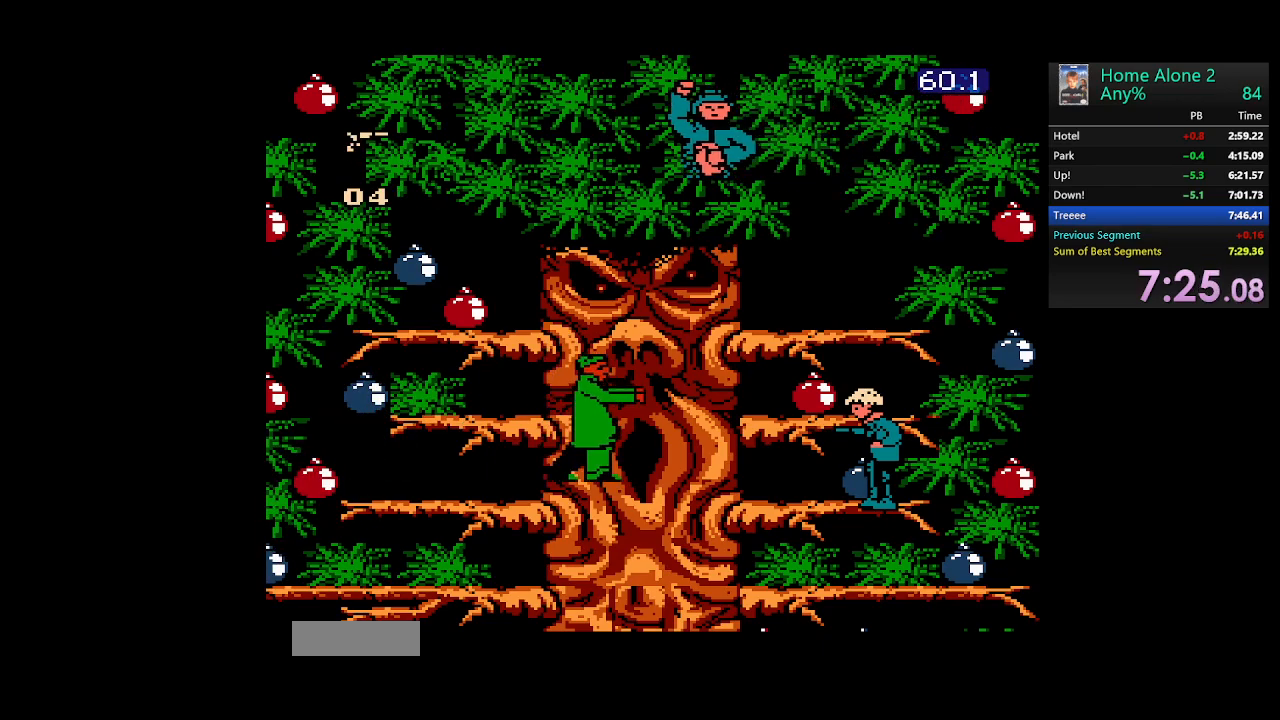
{"buttons": [], "events": [[317, "DPAD_UP", "down"], [400, "DPAD_UP", "up"]]}
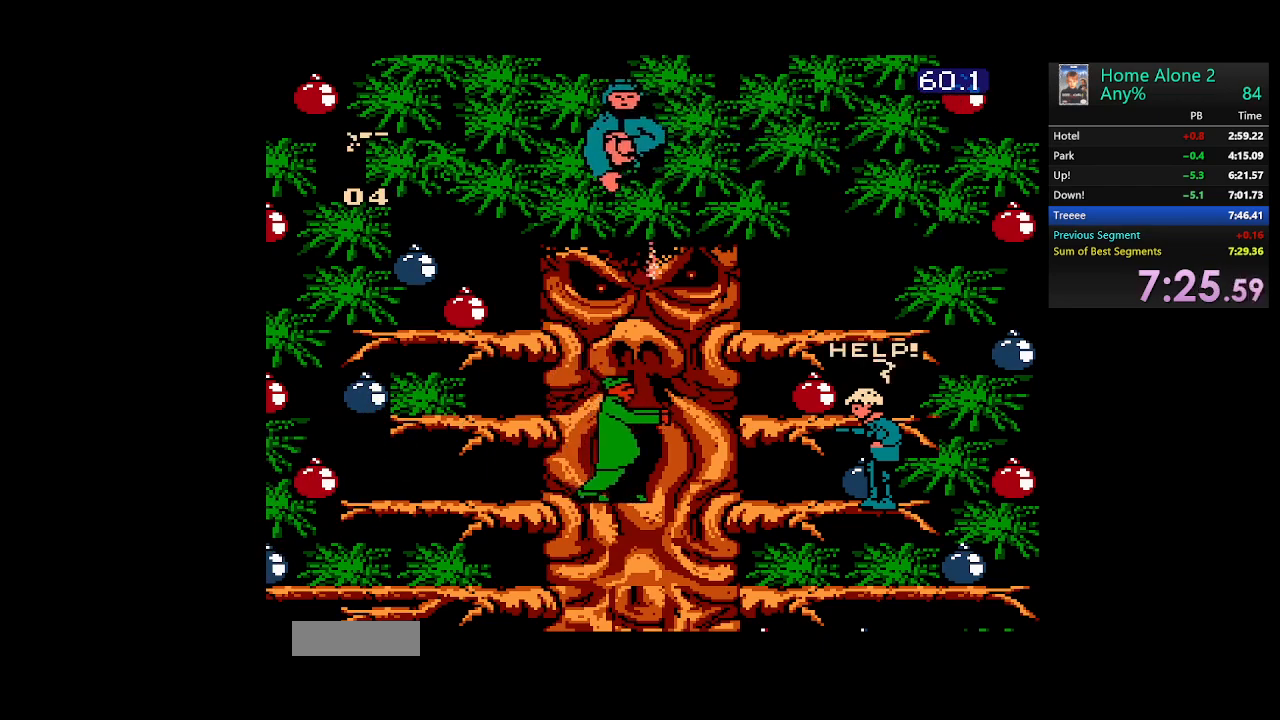
{"buttons": [], "events": []}
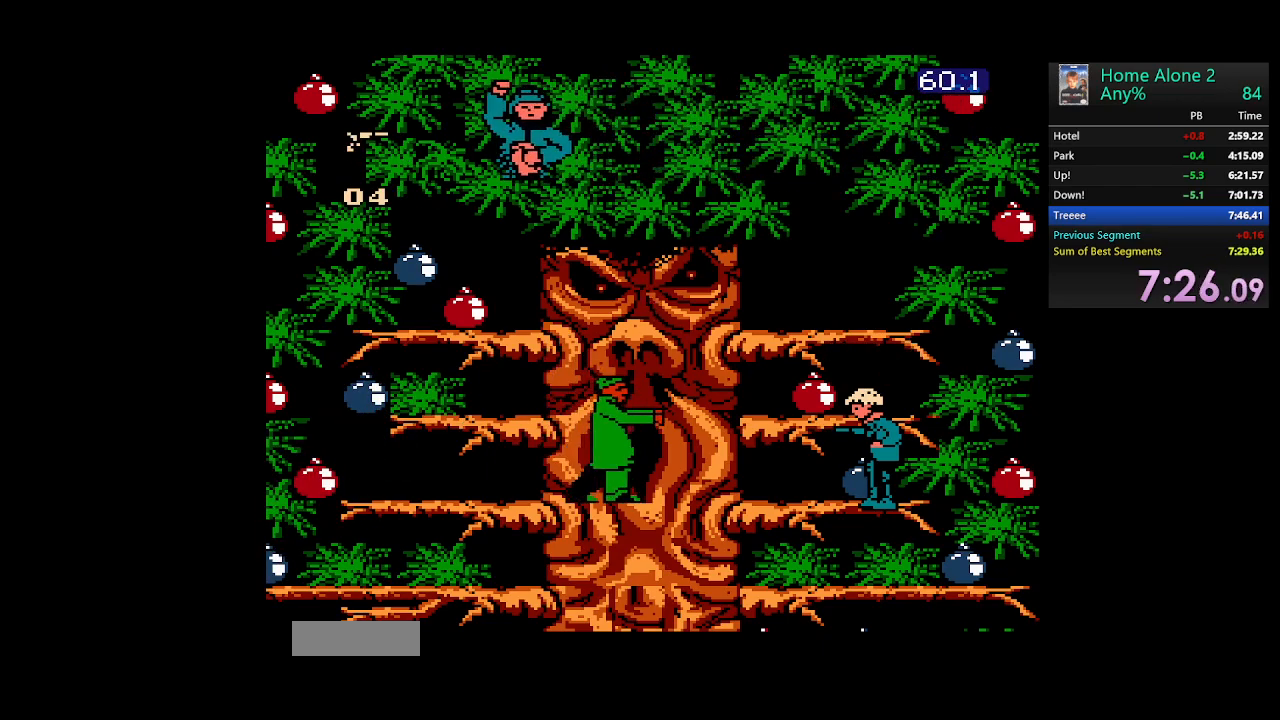
{"buttons": ["B"], "events": [[417, "B", "down"]]}
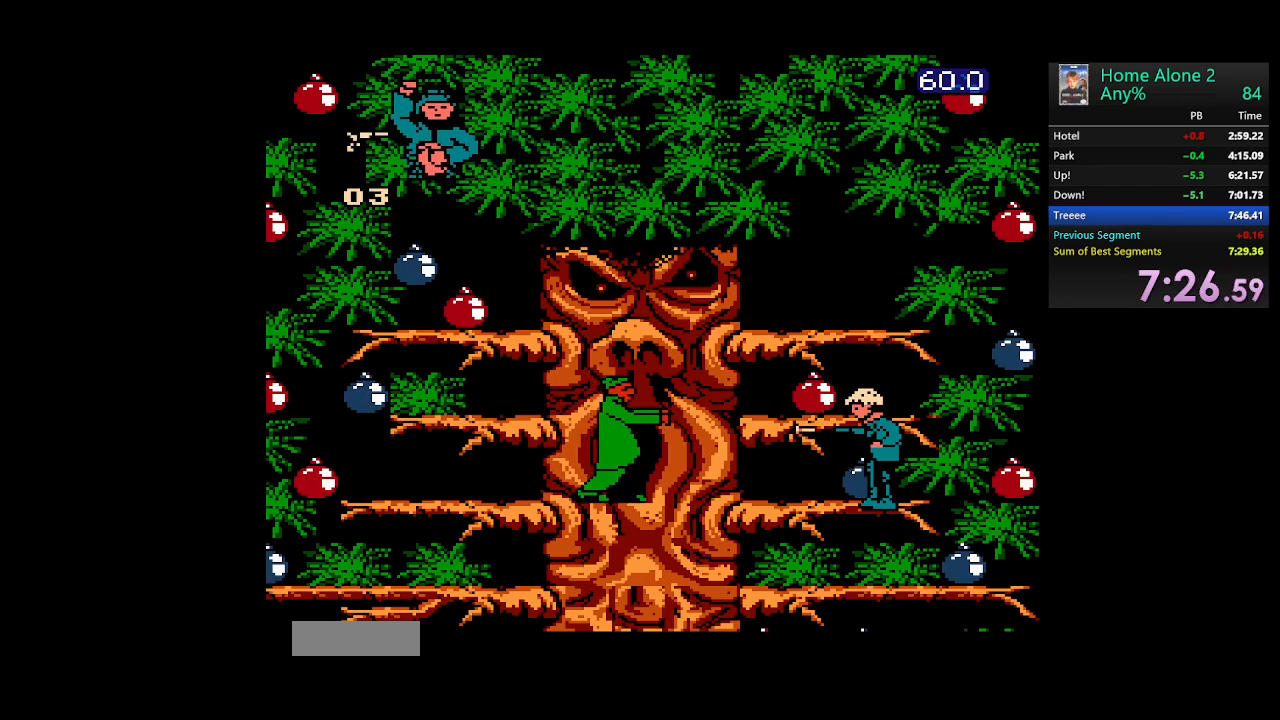
{"buttons": [], "events": [[50, "B", "up"]]}
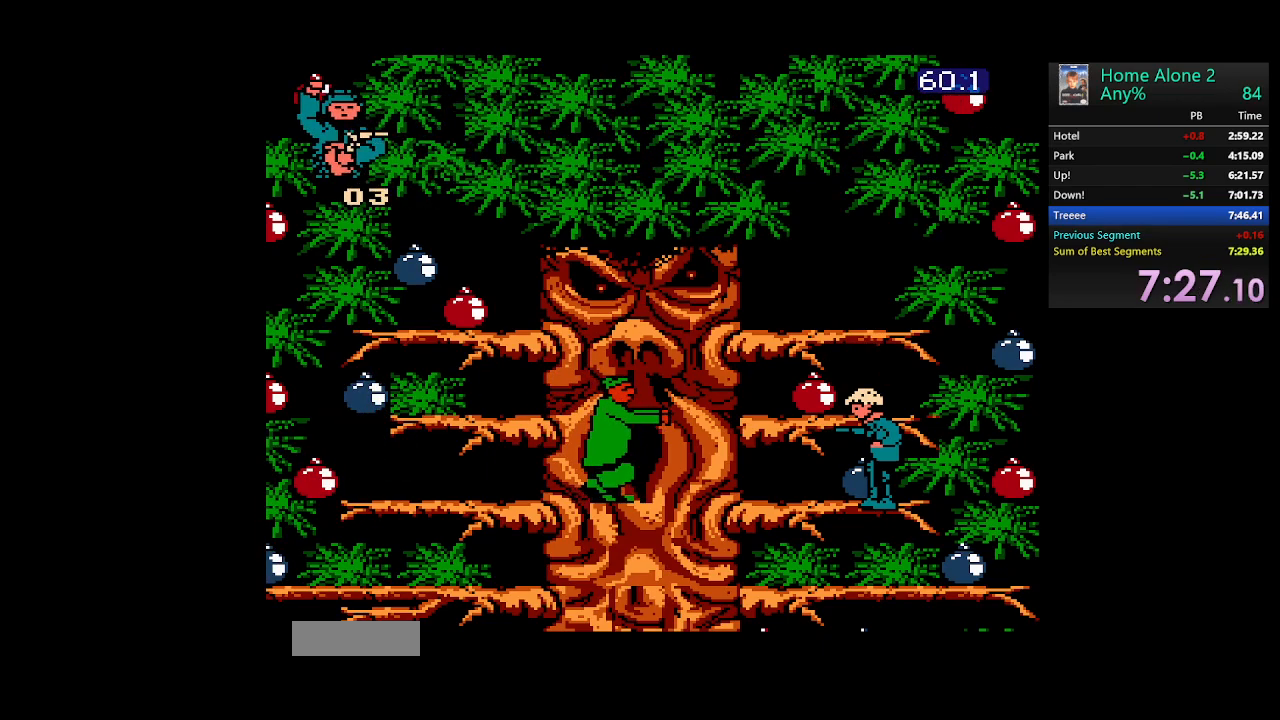
{"buttons": [], "events": []}
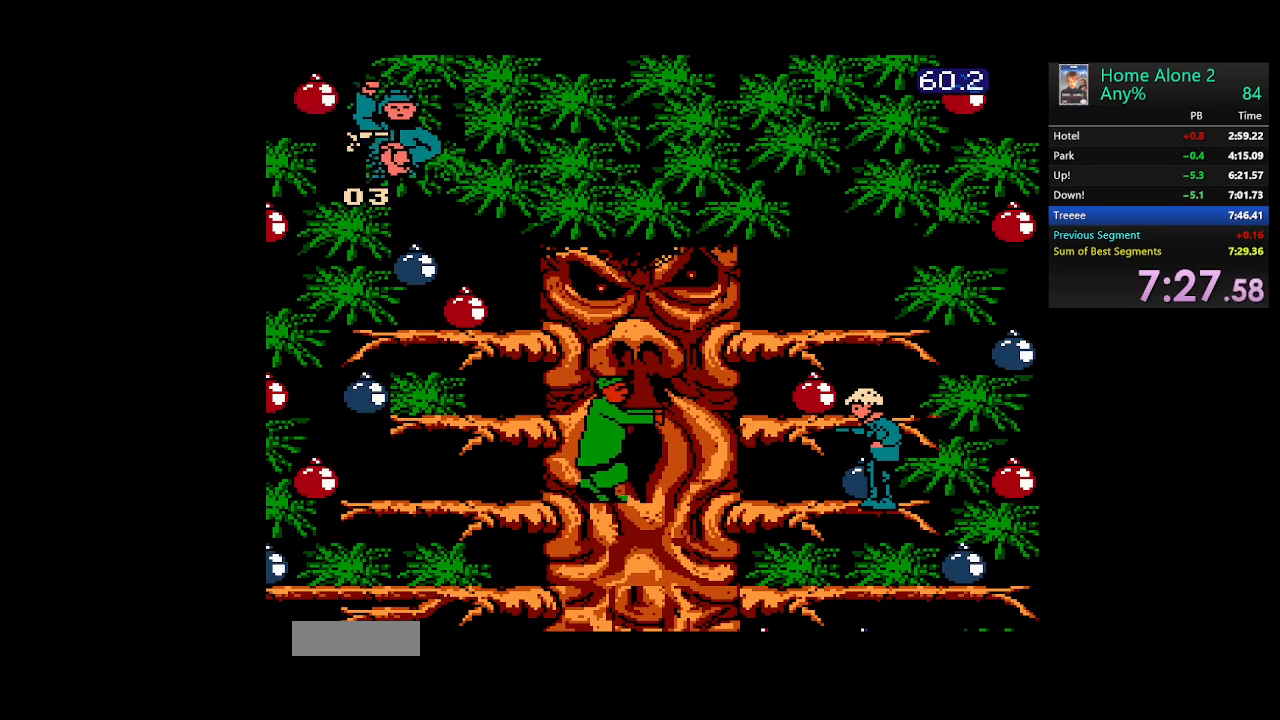
{"buttons": [], "events": []}
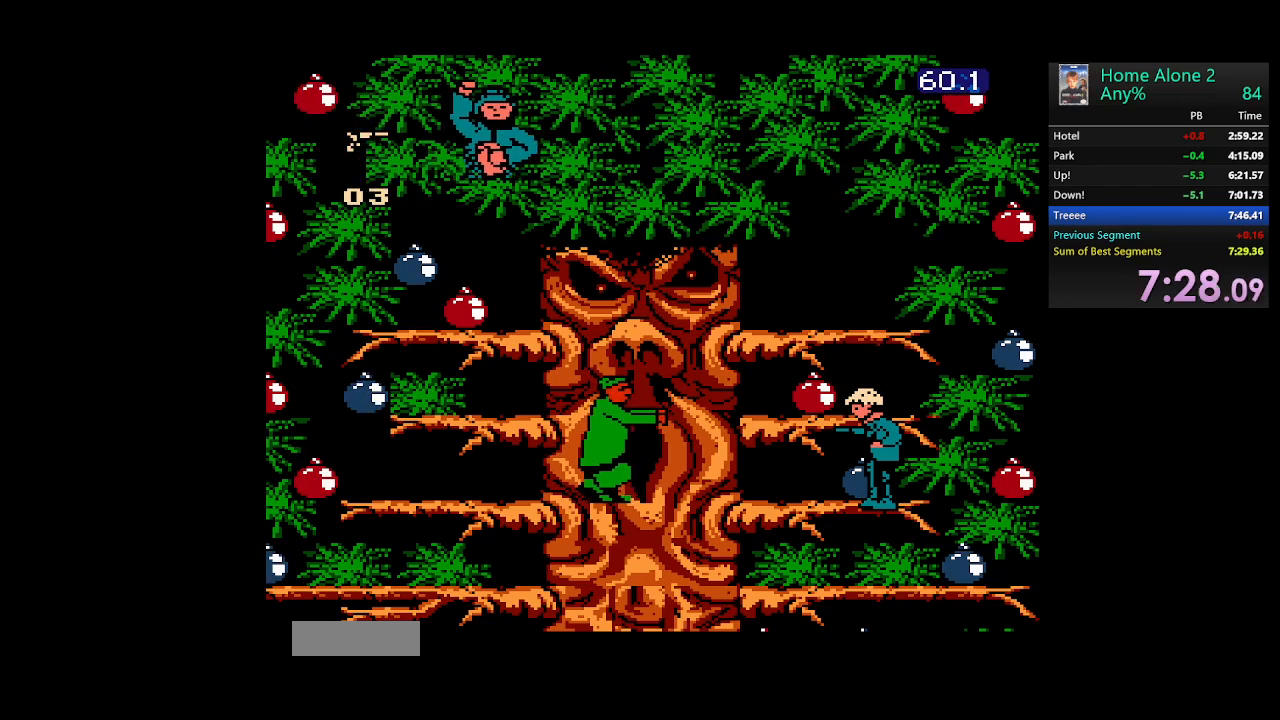
{"buttons": [], "events": [[150, "B", "down"], [267, "B", "up"]]}
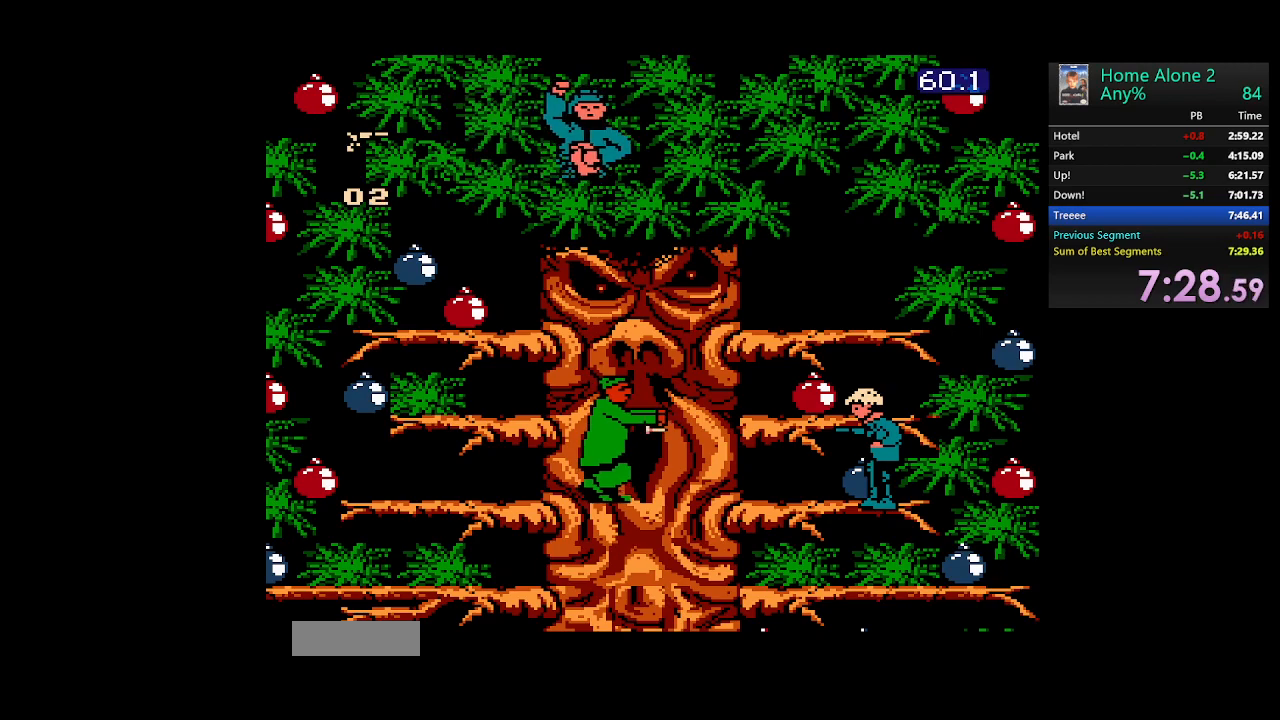
{"buttons": [], "events": [[217, "DPAD_UP", "down"], [333, "DPAD_UP", "up"]]}
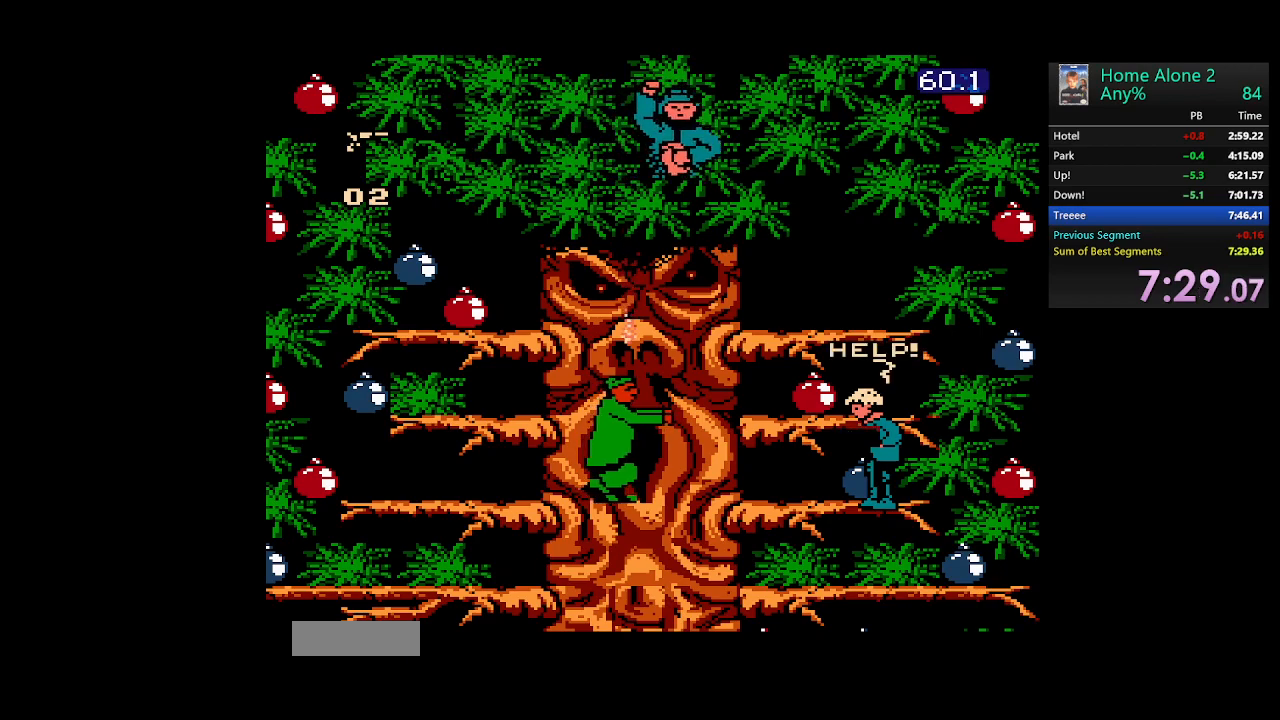
{"buttons": [], "events": []}
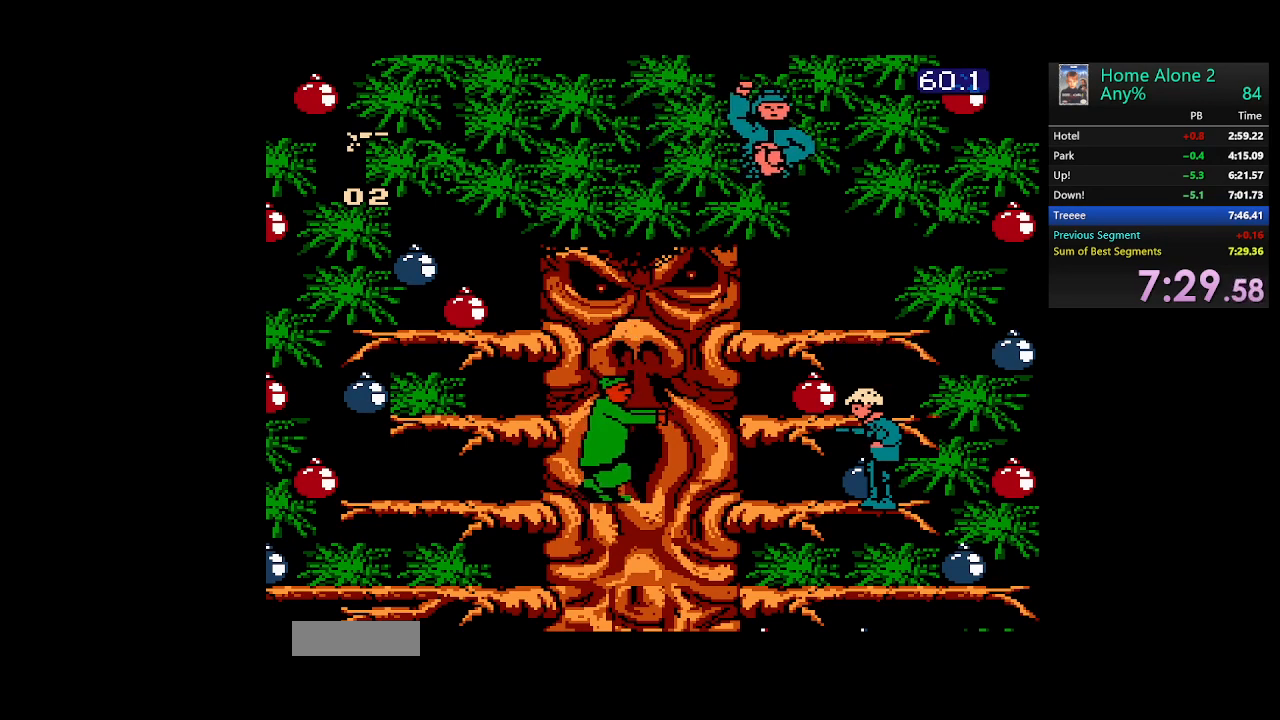
{"buttons": [], "events": []}
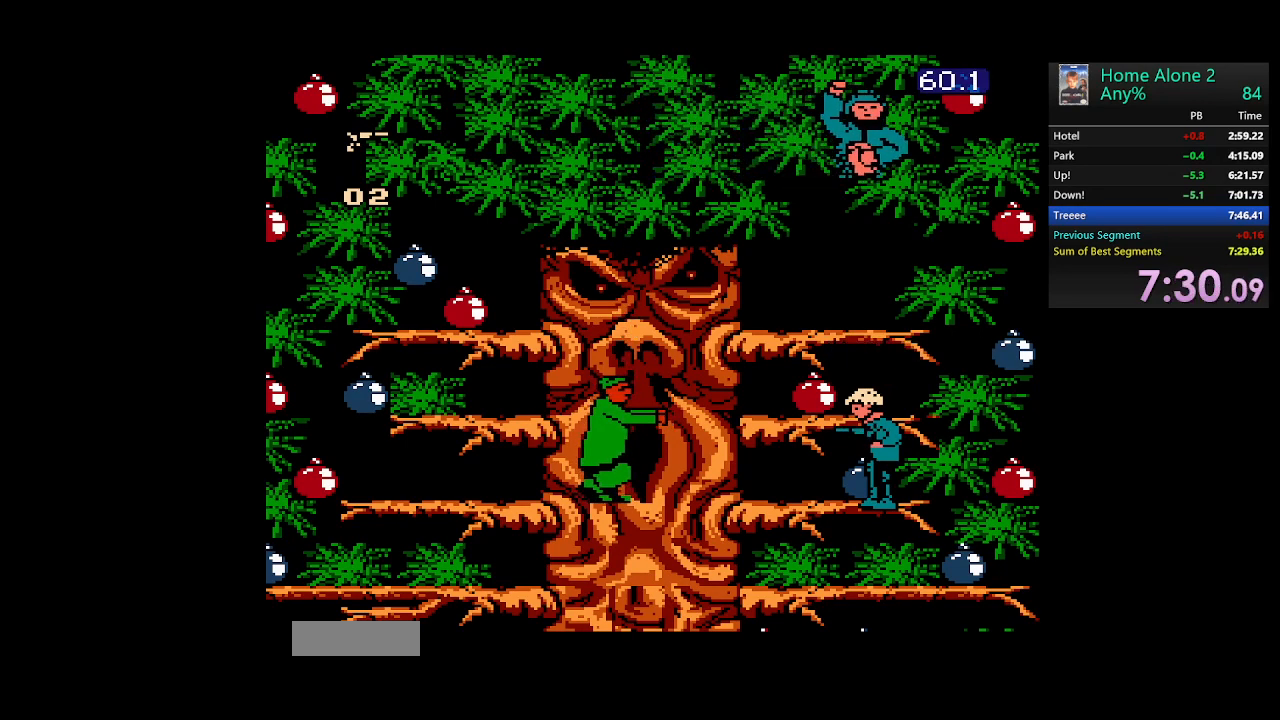
{"buttons": ["B"], "events": [[483, "B", "down"]]}
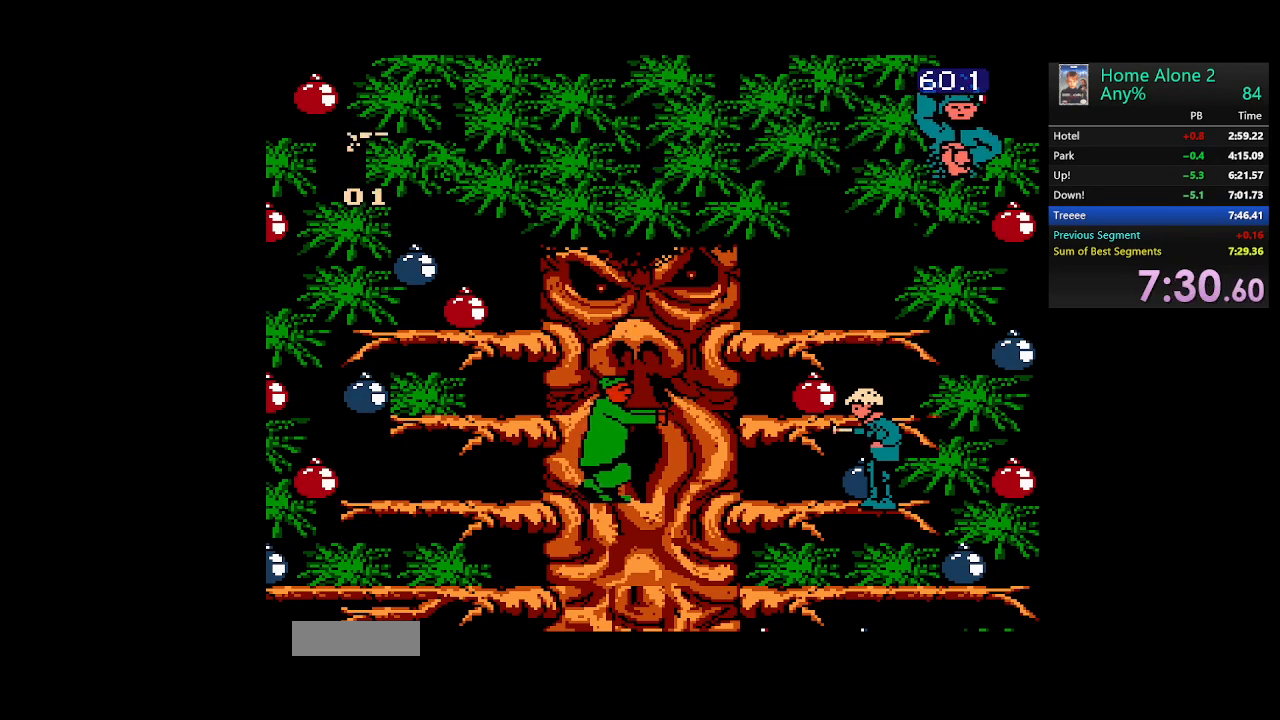
{"buttons": [], "events": [[100, "B", "up"]]}
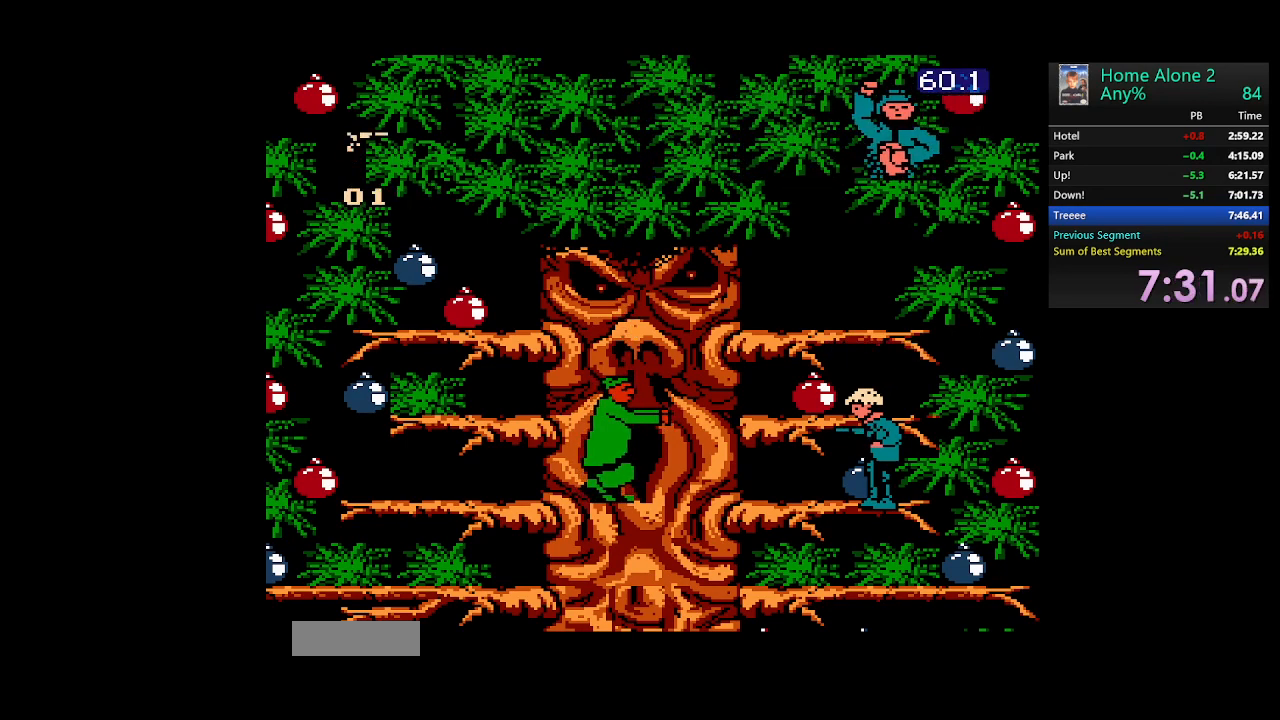
{"buttons": [], "events": []}
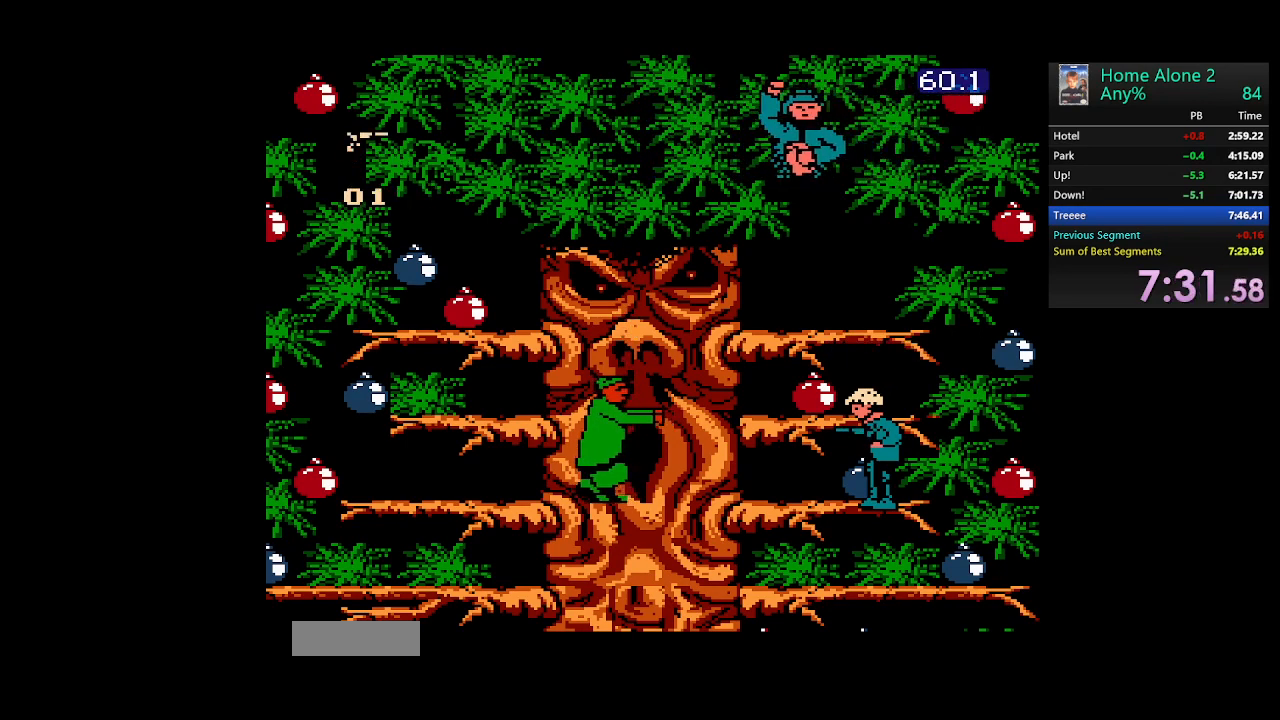
{"buttons": [], "events": []}
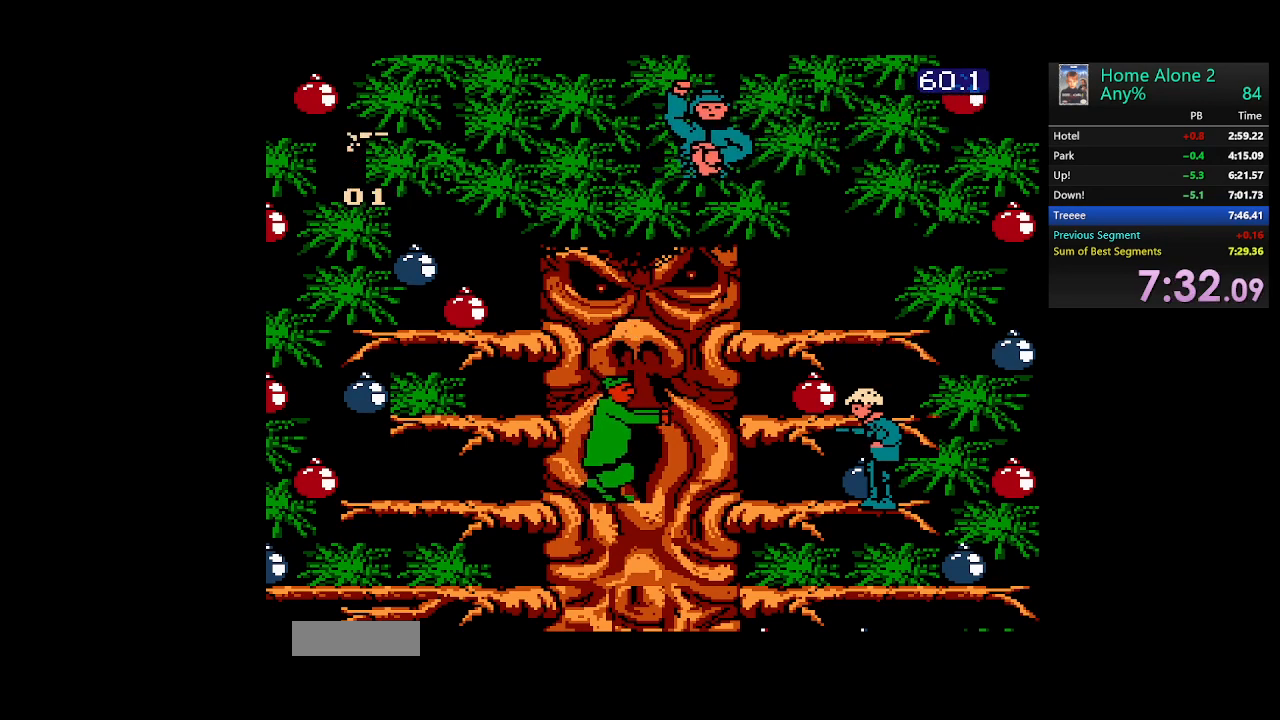
{"buttons": [], "events": [[367, "DPAD_UP", "down"], [500, "DPAD_UP", "up"]]}